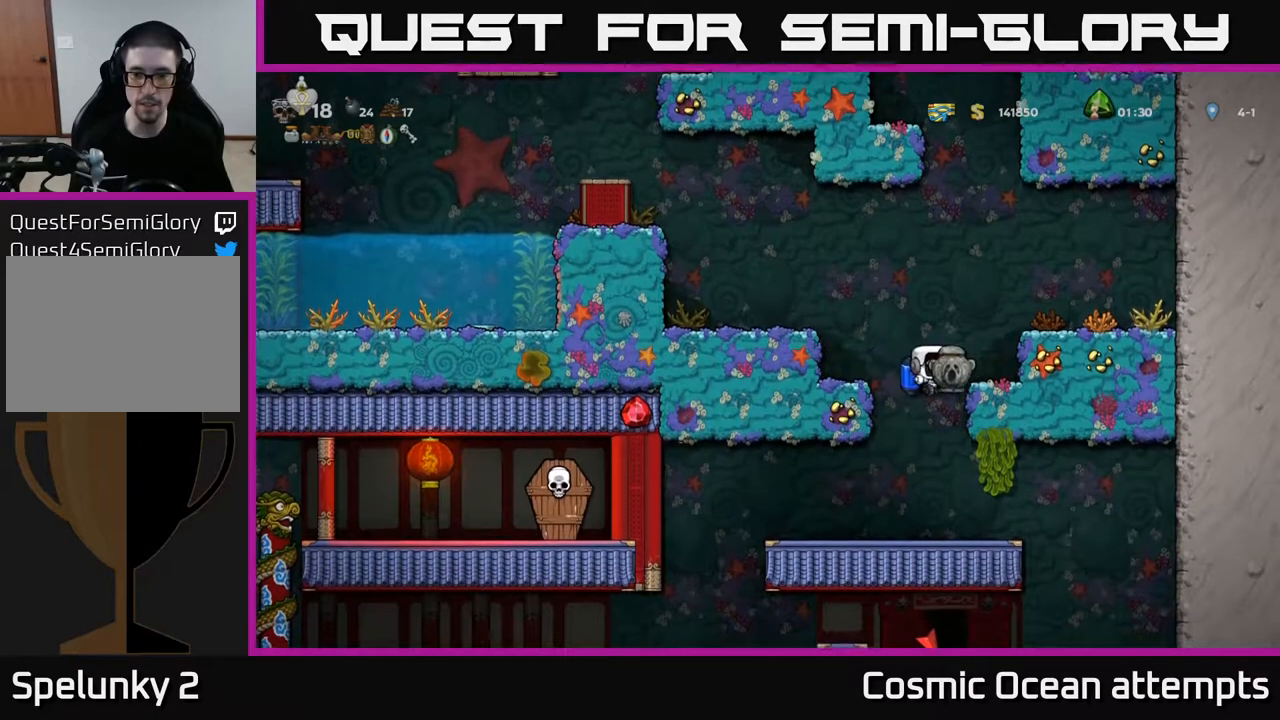
Gameplay with a controller (Xbox layout); each line is a JSON object with the inputs held at the frame after it. "events" lists button and stick changes between this image and that frame as [ms after this image, input, new state], when the widget could be followed in between.
{"buttons": [], "left_stick": "center", "right_stick": "center", "events": [[333, "DPAD_LEFT", "down"], [467, "DPAD_LEFT", "up"]]}
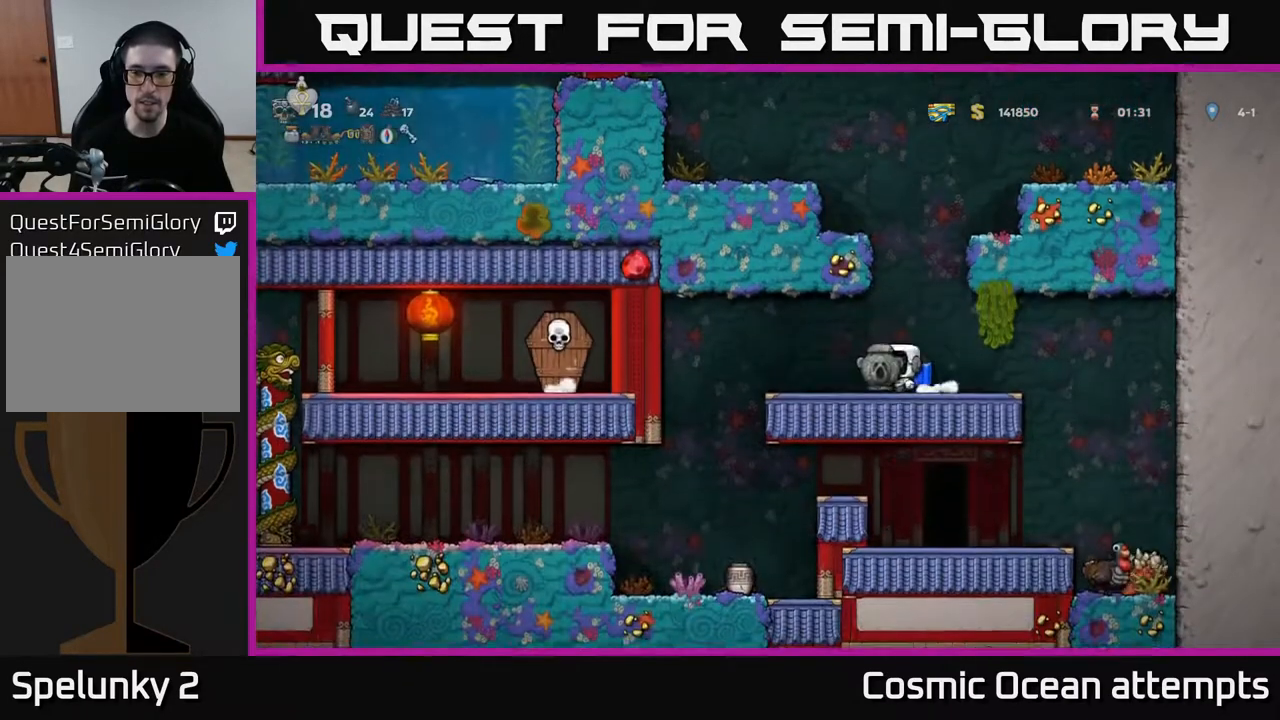
{"buttons": ["DPAD_LEFT"], "left_stick": "center", "right_stick": "center", "events": [[500, "DPAD_LEFT", "down"]]}
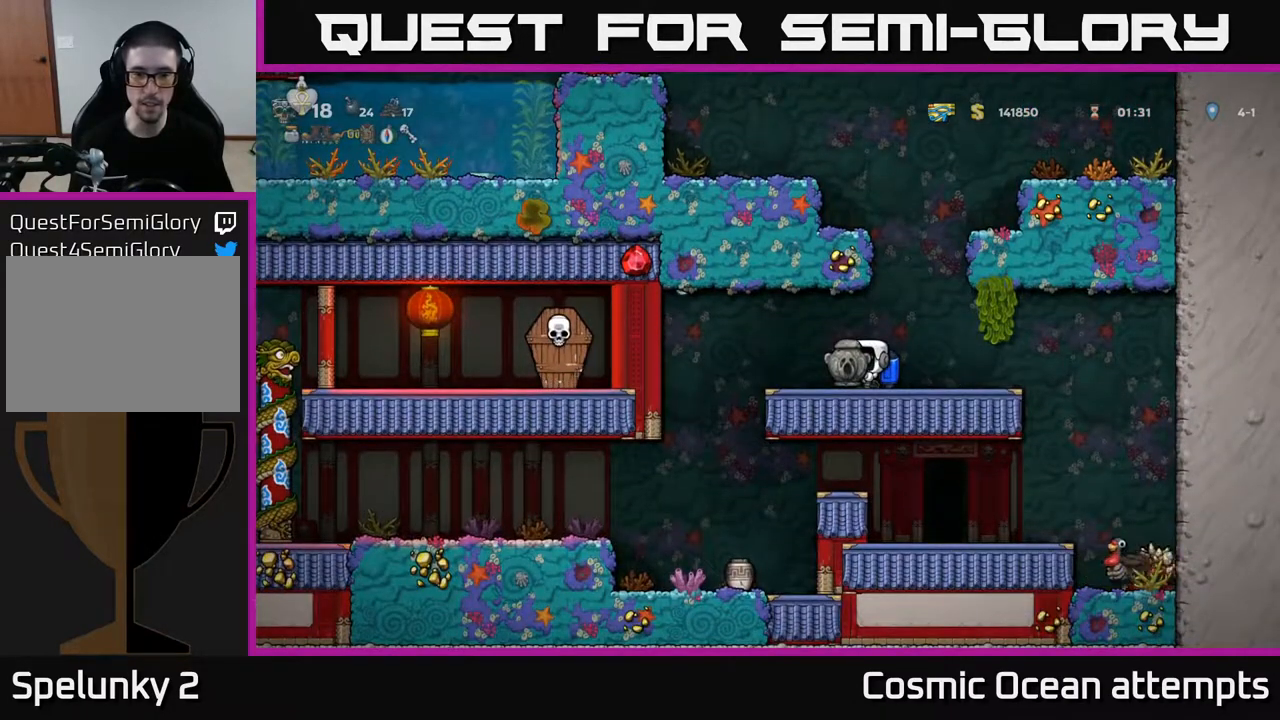
{"buttons": [], "left_stick": "center", "right_stick": "center", "events": [[383, "DPAD_LEFT", "up"]]}
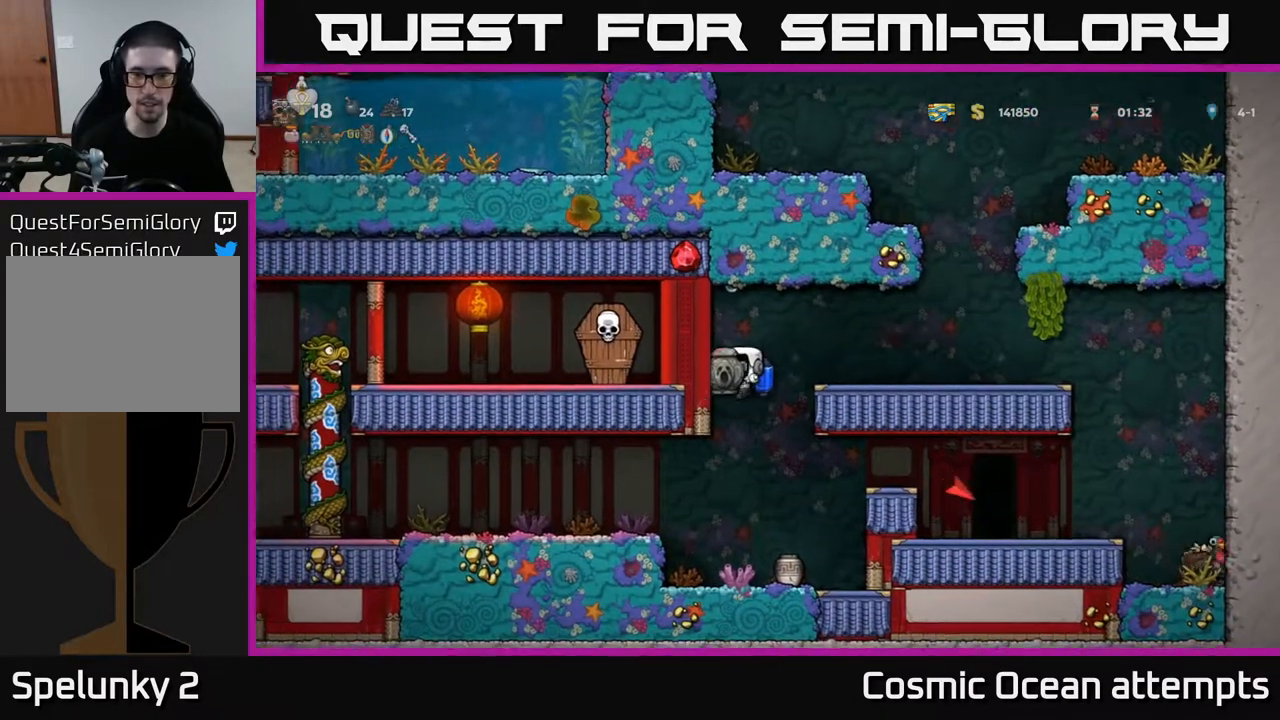
{"buttons": ["DPAD_RIGHT"], "left_stick": "center", "right_stick": "center", "events": [[117, "DPAD_RIGHT", "down"], [217, "A", "down"], [350, "A", "up"]]}
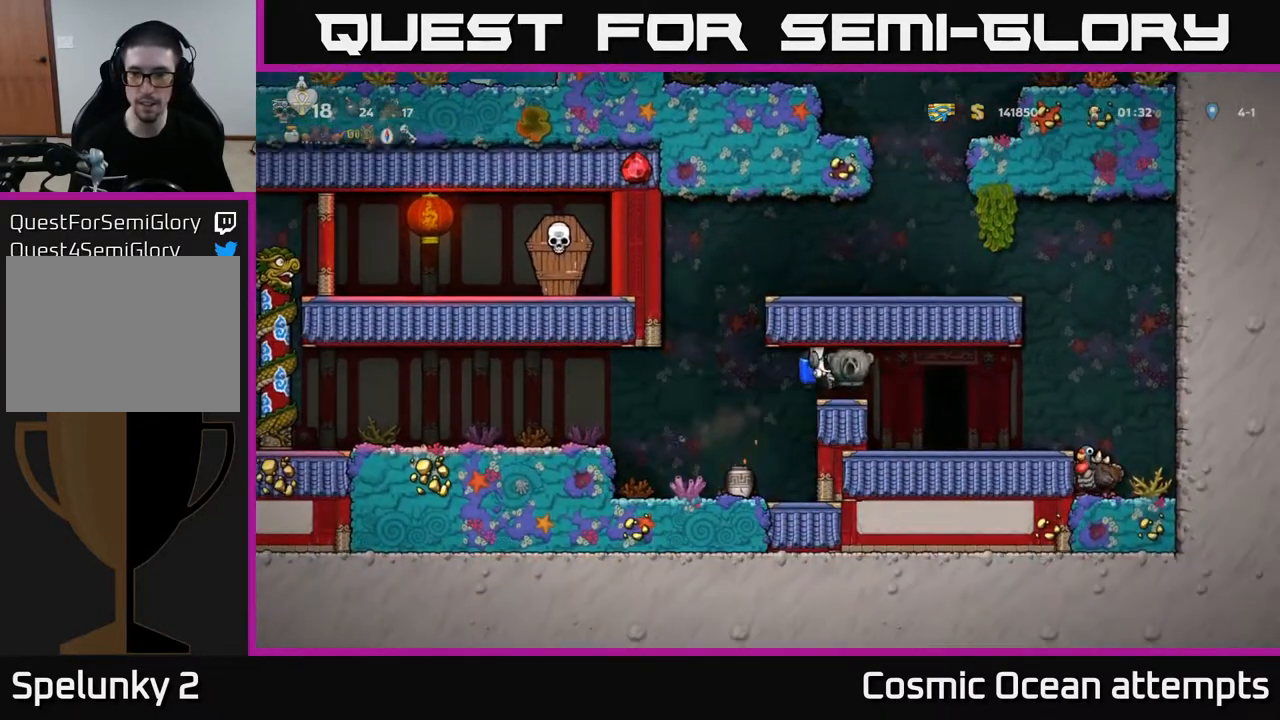
{"buttons": [], "left_stick": "center", "right_stick": "center", "events": [[33, "DPAD_RIGHT", "up"]]}
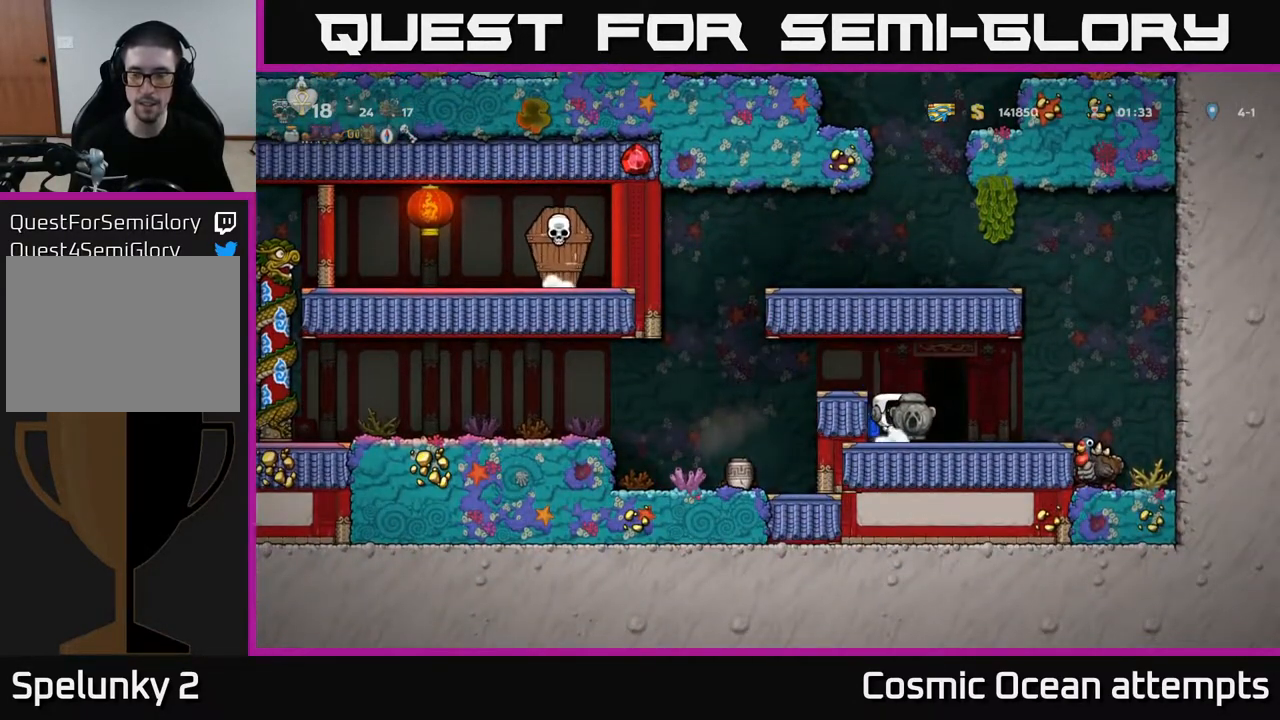
{"buttons": [], "left_stick": "center", "right_stick": "center", "events": [[17, "DPAD_DOWN", "down"], [100, "X", "down"], [233, "DPAD_DOWN", "up"], [233, "X", "up"]]}
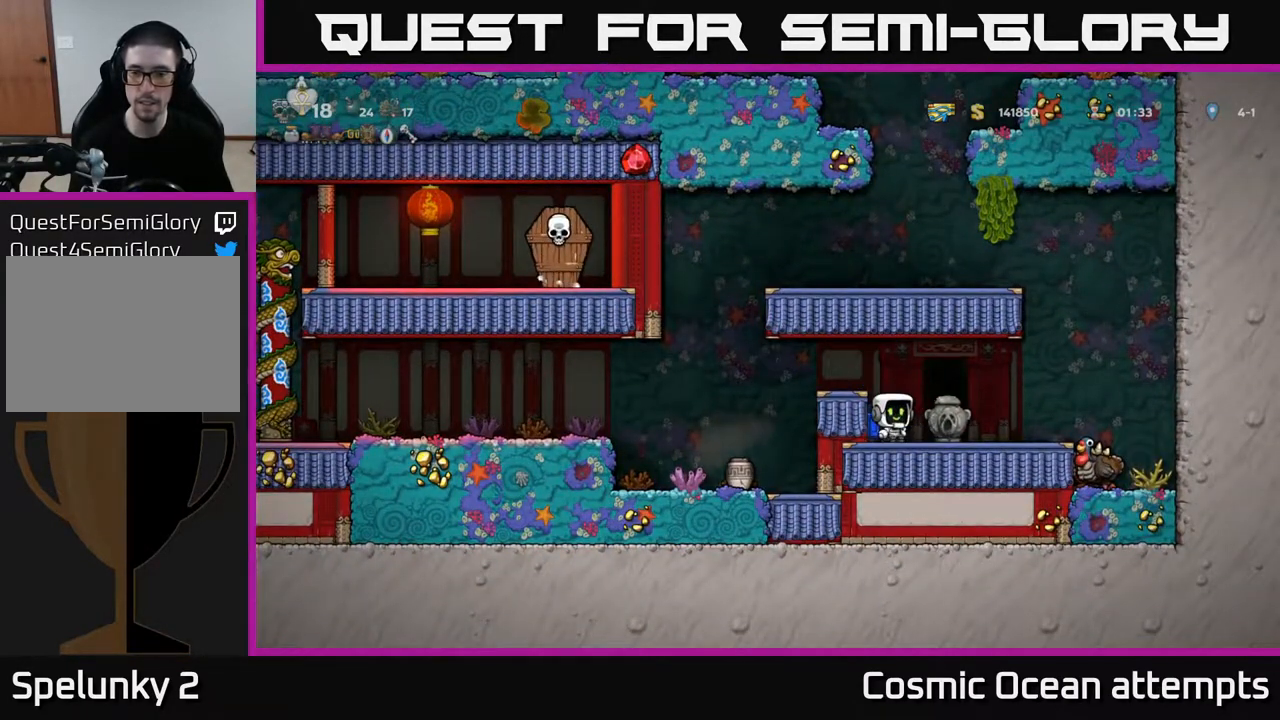
{"buttons": [], "left_stick": "center", "right_stick": "center", "events": [[67, "DPAD_RIGHT", "down"], [300, "DPAD_RIGHT", "up"]]}
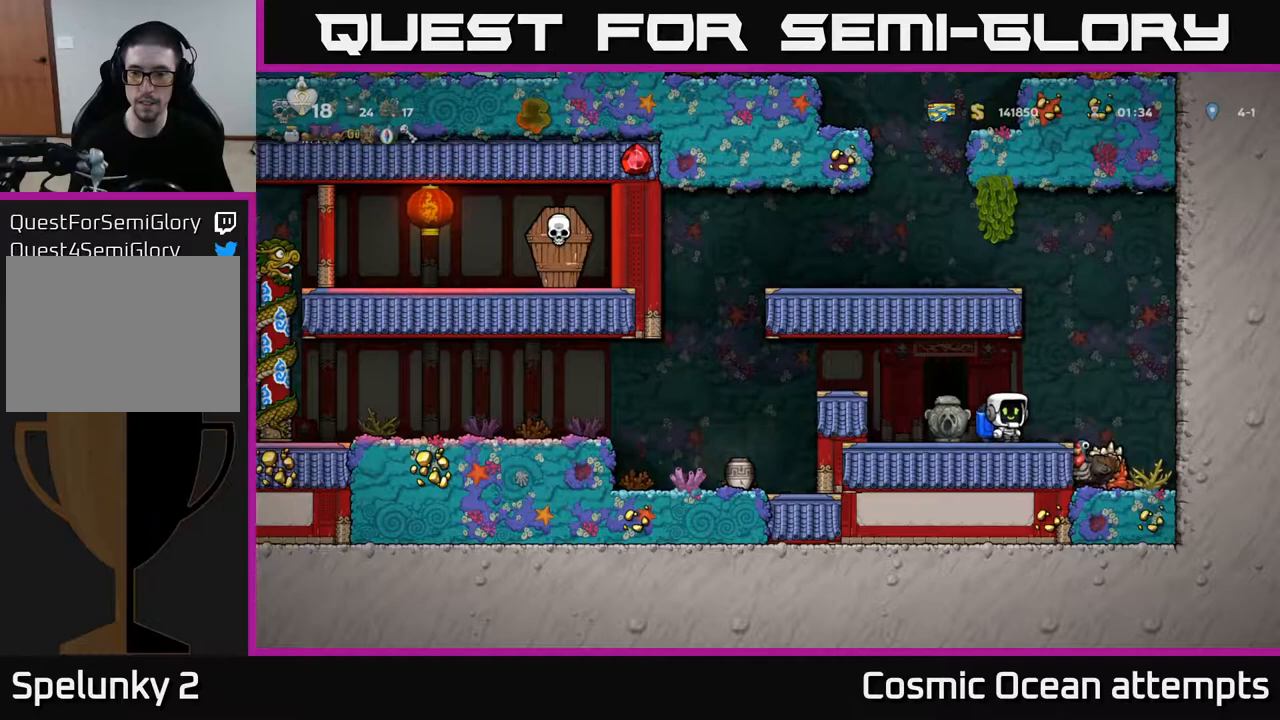
{"buttons": ["A", "DPAD_RIGHT"], "left_stick": "center", "right_stick": "center", "events": [[450, "DPAD_RIGHT", "down"], [467, "A", "down"]]}
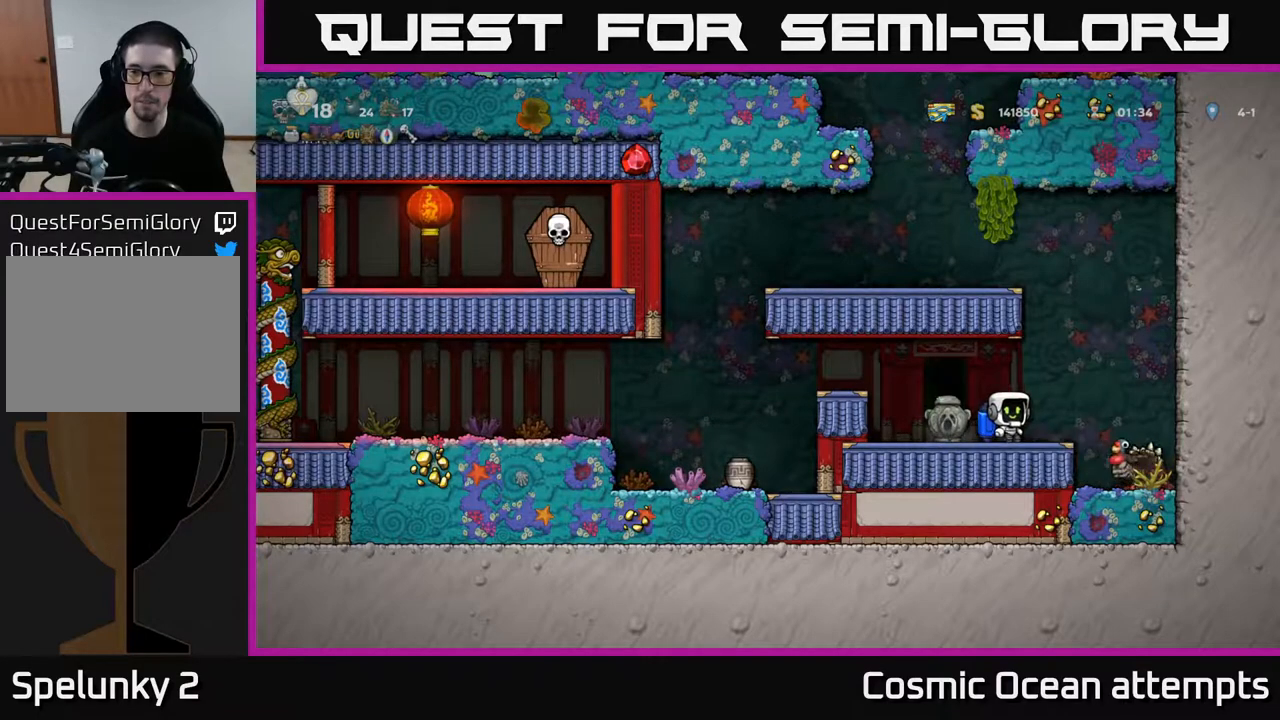
{"buttons": [], "left_stick": "center", "right_stick": "center", "events": [[100, "A", "up"], [267, "DPAD_RIGHT", "up"]]}
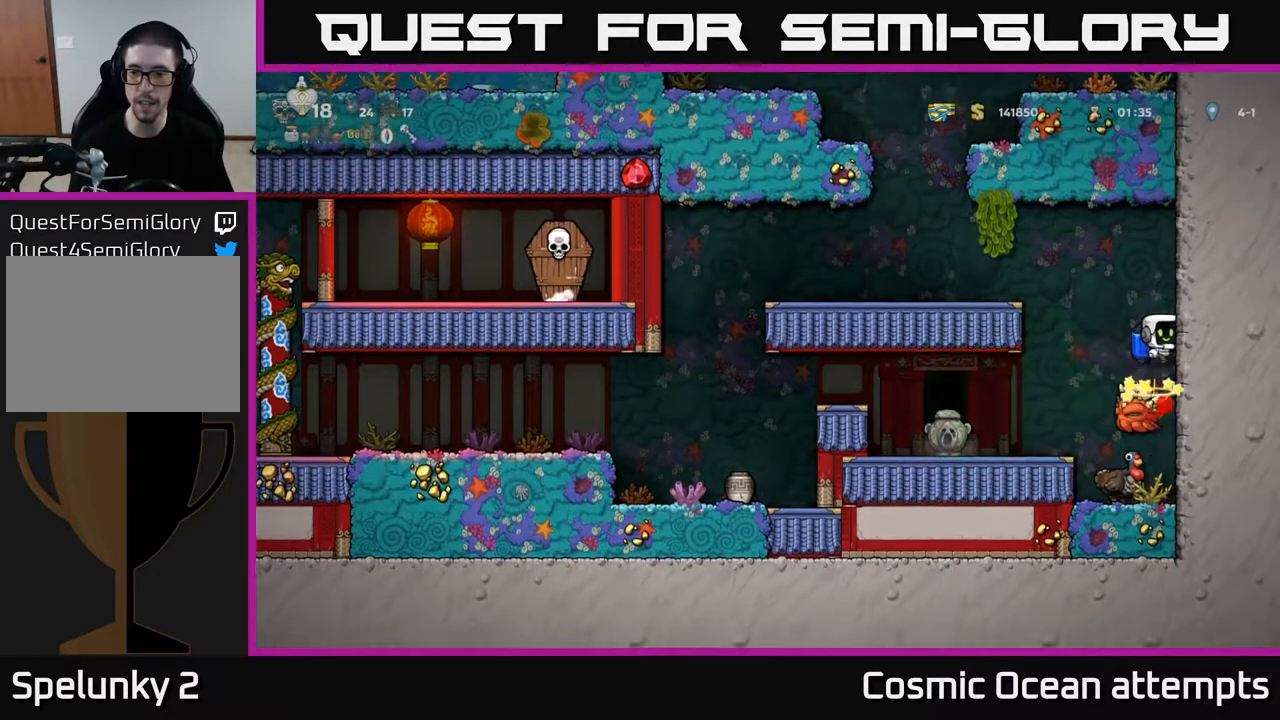
{"buttons": ["A", "DPAD_LEFT"], "left_stick": "center", "right_stick": "center", "events": [[483, "A", "down"], [483, "DPAD_LEFT", "down"]]}
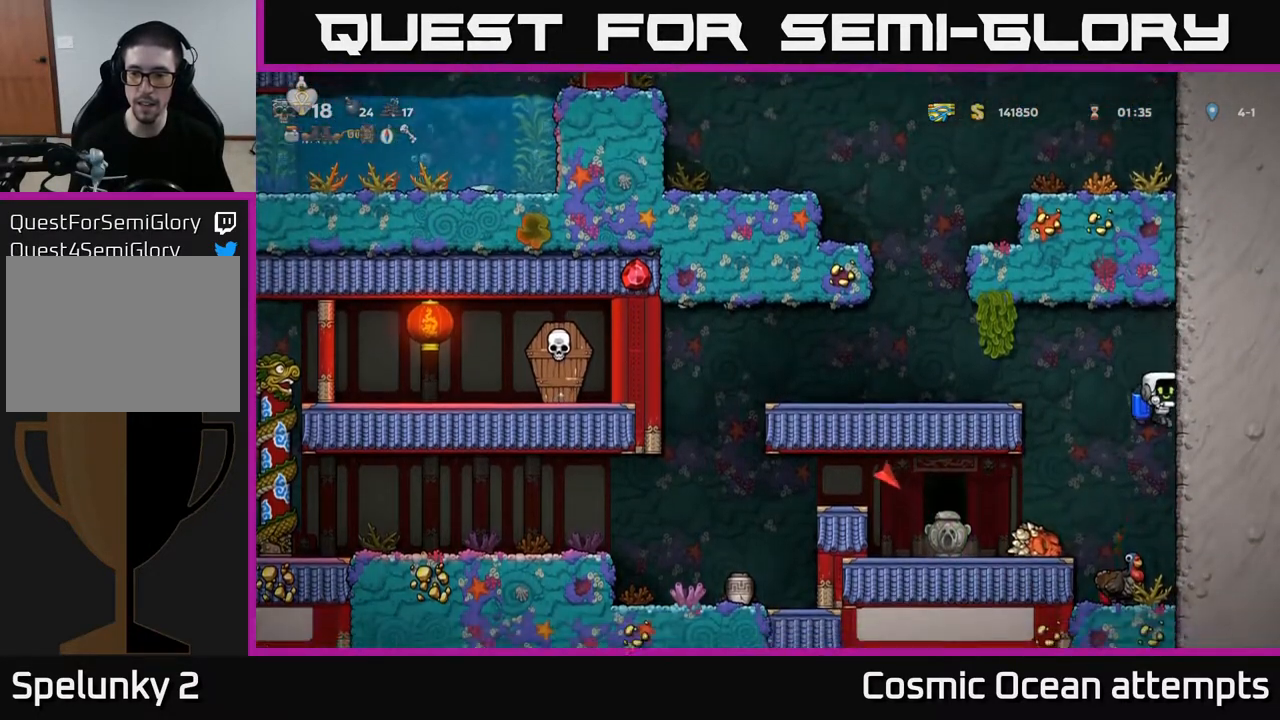
{"buttons": ["DPAD_RIGHT"], "left_stick": "center", "right_stick": "center", "events": [[100, "A", "up"], [150, "DPAD_LEFT", "up"], [483, "DPAD_RIGHT", "down"]]}
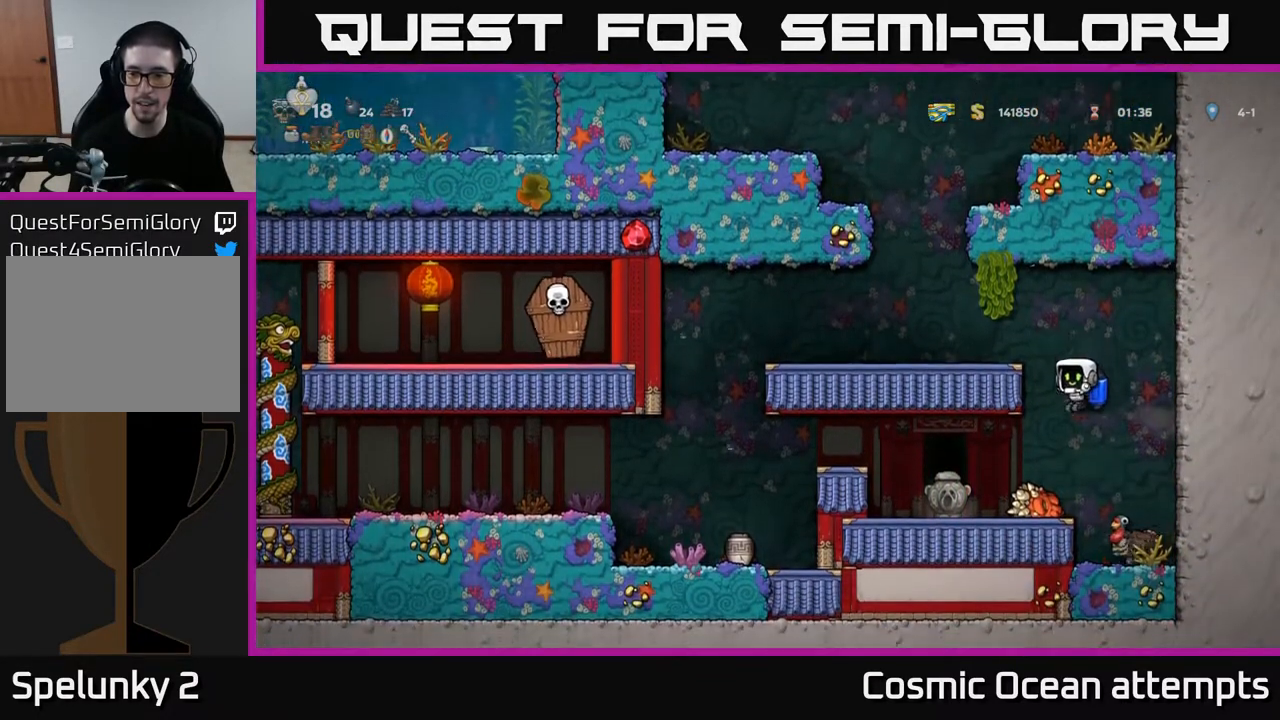
{"buttons": [], "left_stick": "center", "right_stick": "center", "events": [[67, "DPAD_RIGHT", "up"]]}
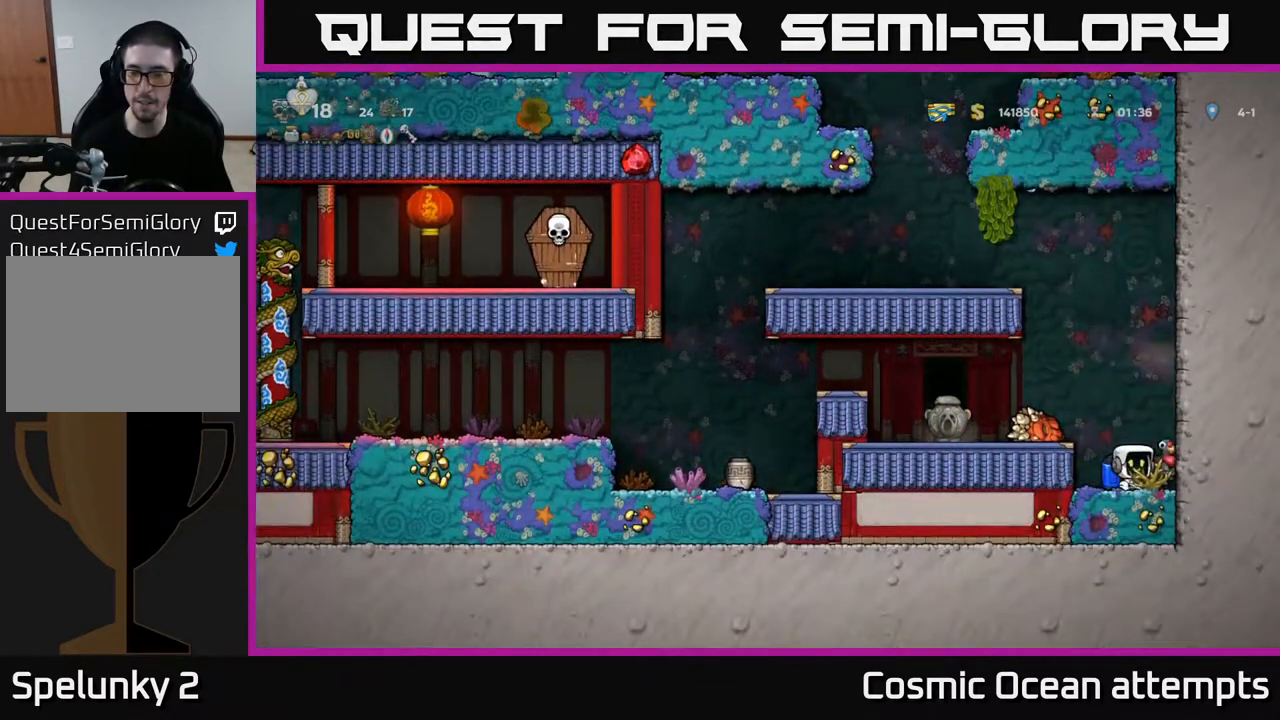
{"buttons": [], "left_stick": "center", "right_stick": "center", "events": [[67, "A", "down"], [150, "A", "up"], [367, "DPAD_LEFT", "down"], [417, "DPAD_LEFT", "up"]]}
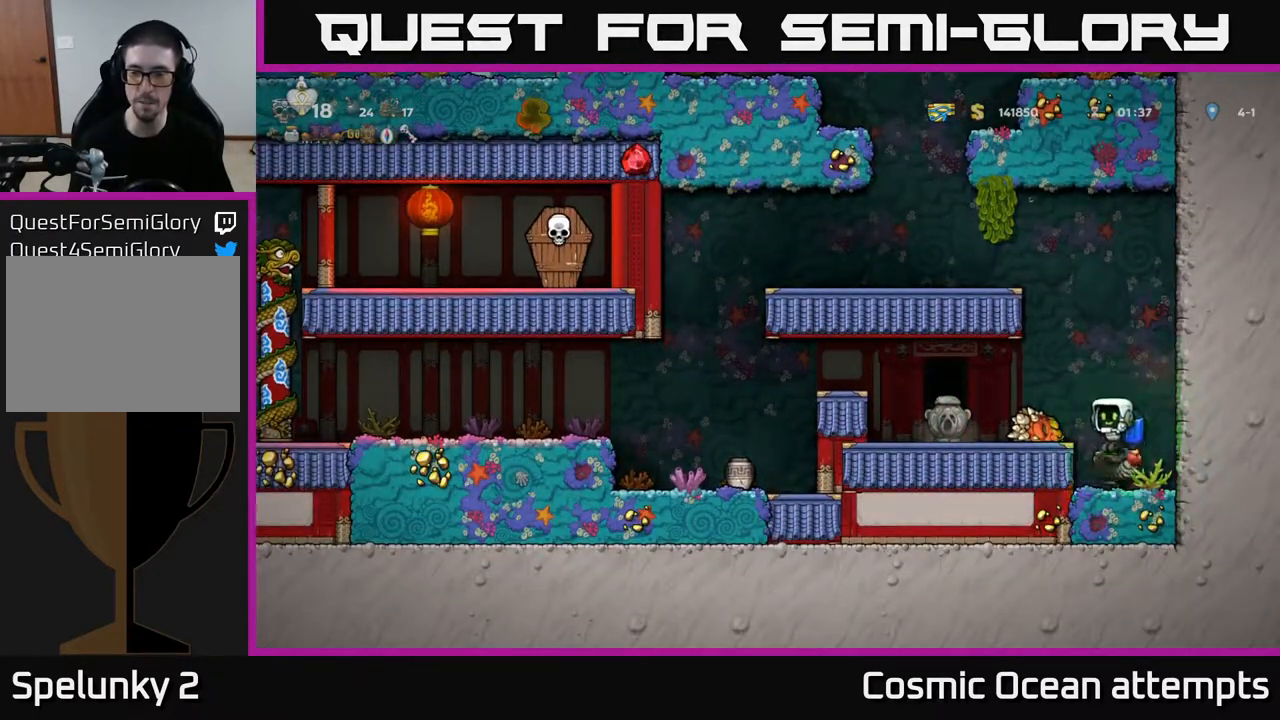
{"buttons": [], "left_stick": "center", "right_stick": "center", "events": []}
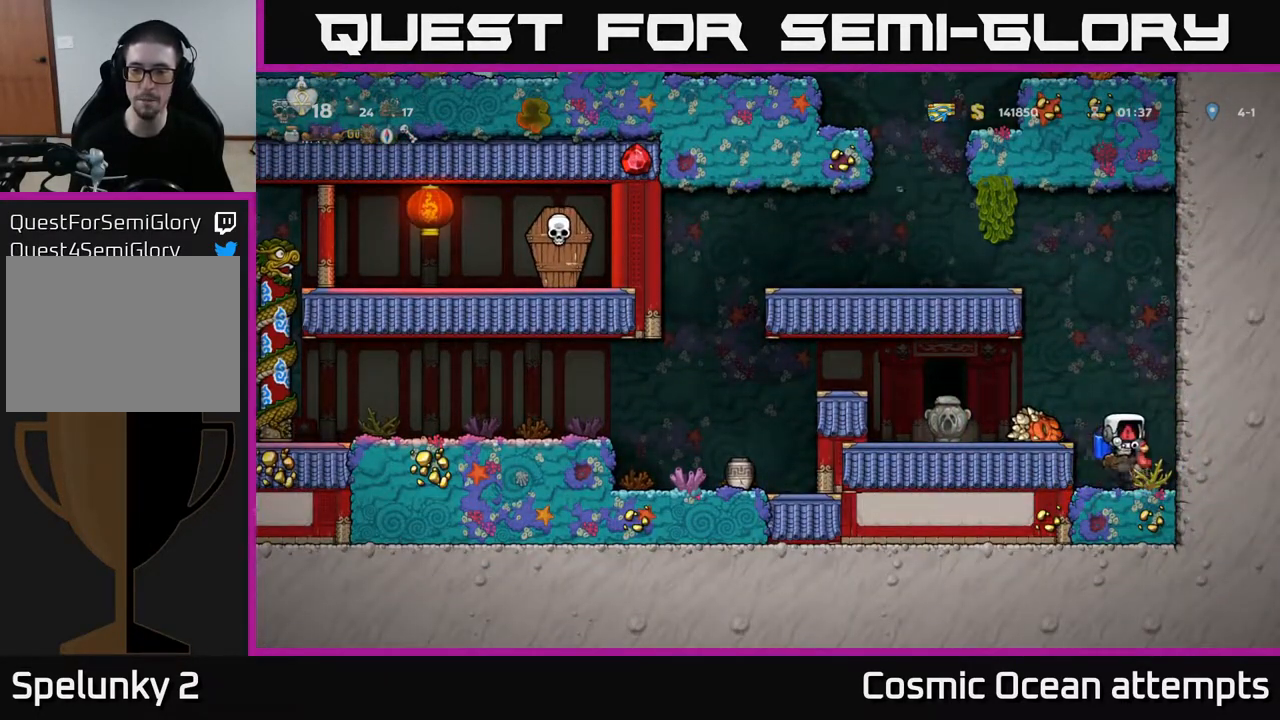
{"buttons": [], "left_stick": "center", "right_stick": "center", "events": []}
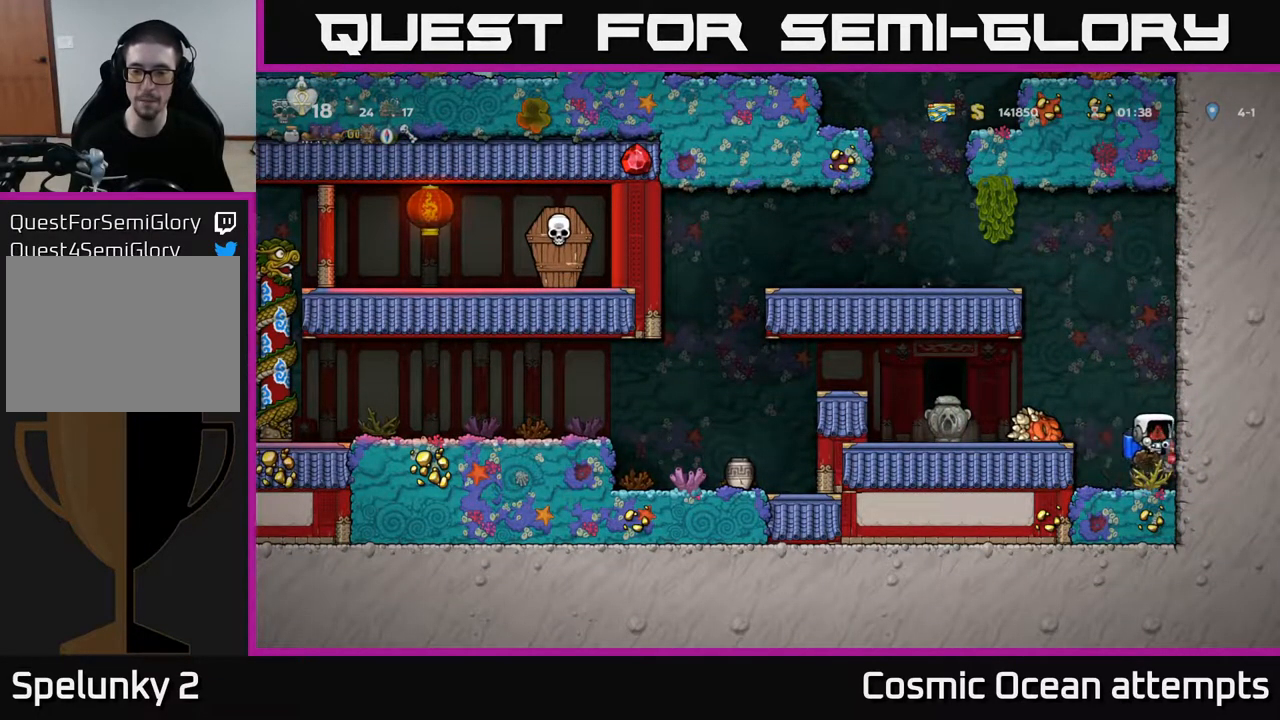
{"buttons": [], "left_stick": "center", "right_stick": "center", "events": []}
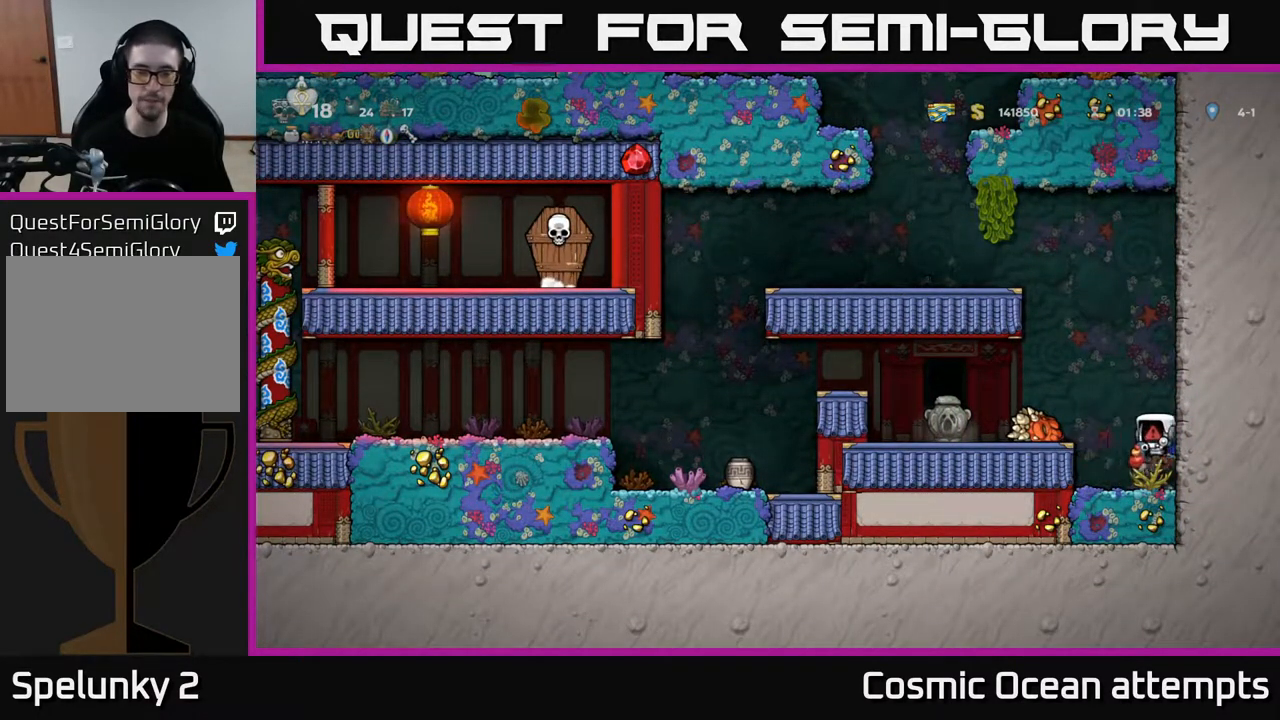
{"buttons": [], "left_stick": "center", "right_stick": "center", "events": []}
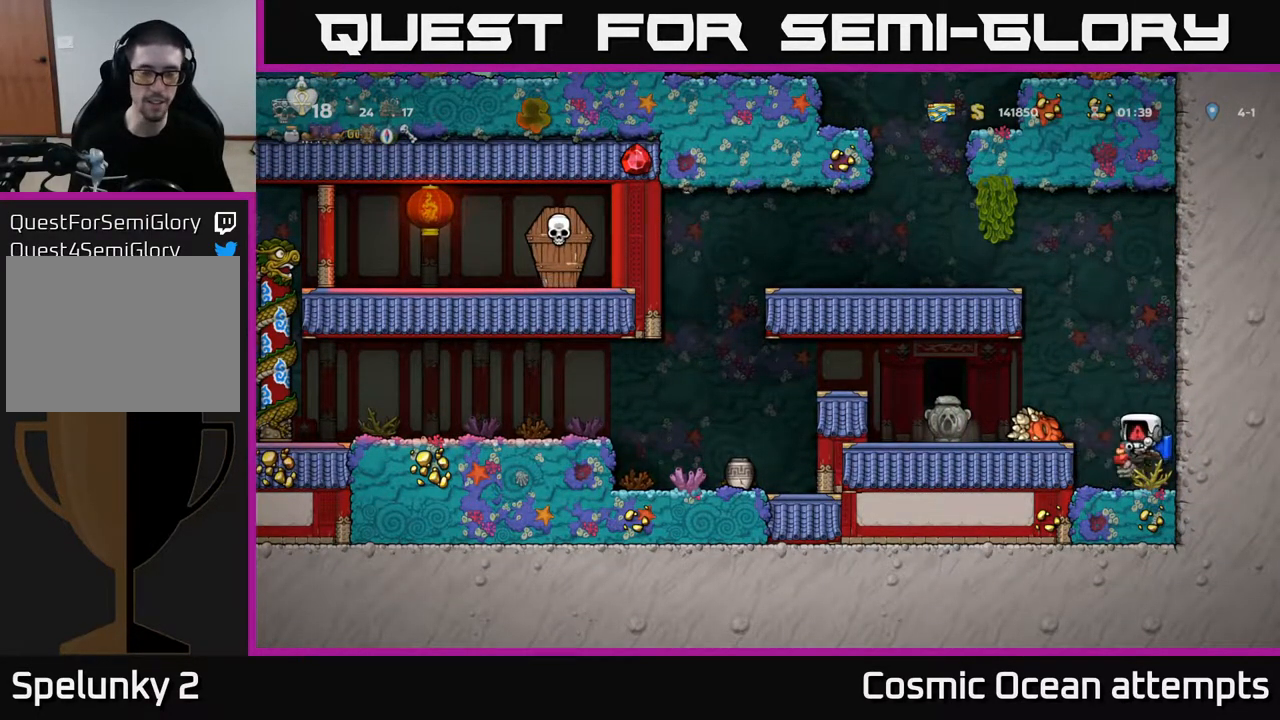
{"buttons": [], "left_stick": "center", "right_stick": "center", "events": []}
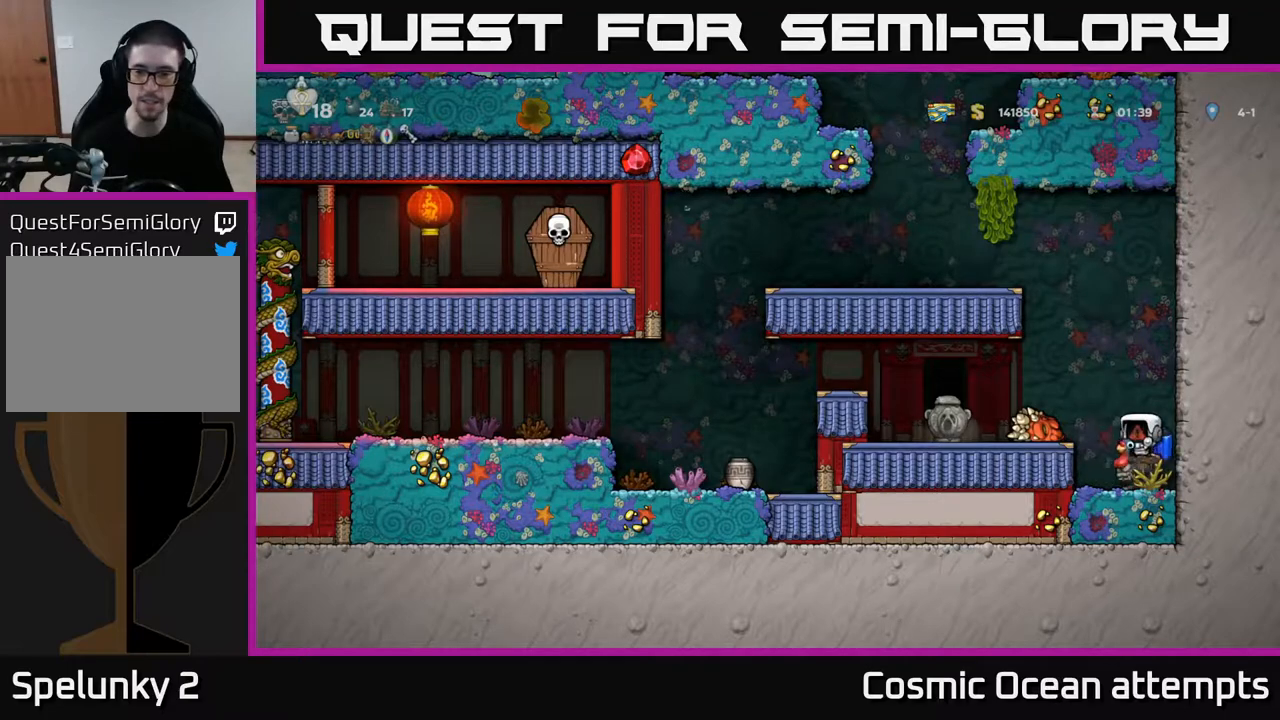
{"buttons": [], "left_stick": "center", "right_stick": "center", "events": []}
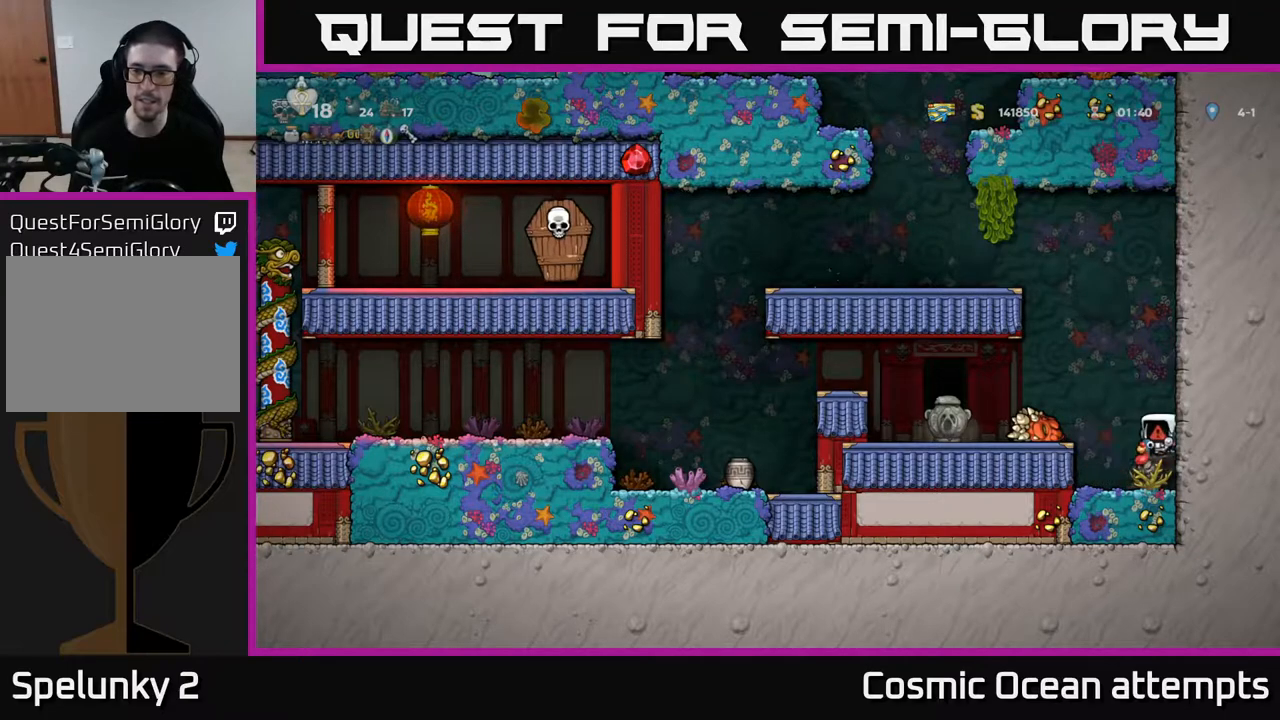
{"buttons": ["A", "DPAD_LEFT"], "left_stick": "center", "right_stick": "center", "events": [[400, "A", "down"], [400, "DPAD_LEFT", "down"]]}
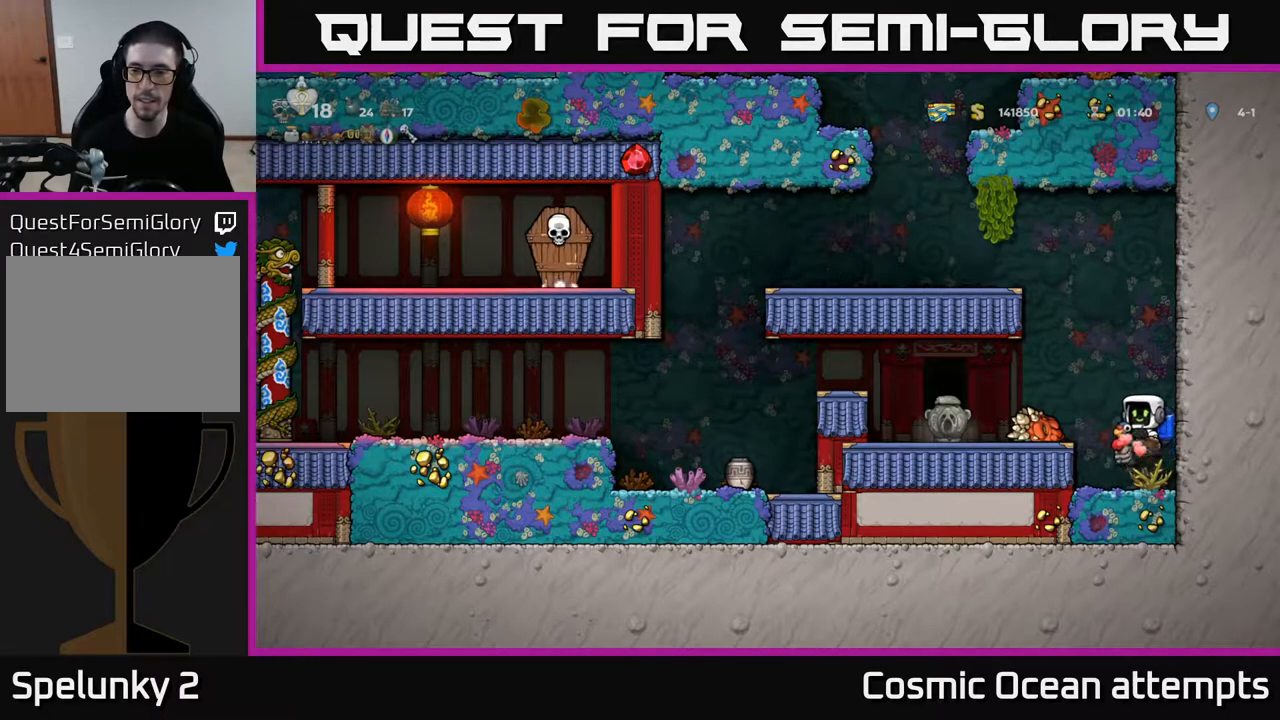
{"buttons": ["DPAD_DOWN"], "left_stick": "center", "right_stick": "center", "events": [[17, "A", "up"], [450, "DPAD_DOWN", "down"], [467, "DPAD_LEFT", "up"]]}
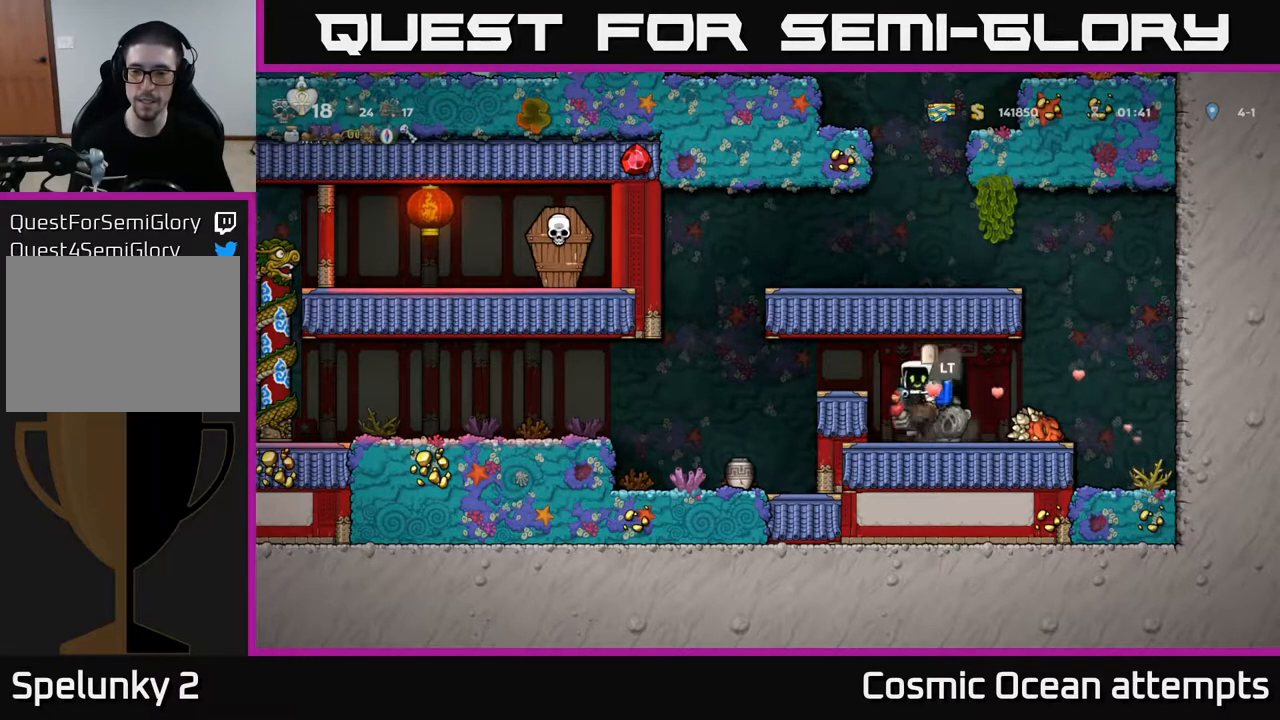
{"buttons": ["DPAD_LEFT"], "left_stick": "center", "right_stick": "center", "events": [[50, "A", "down"], [167, "A", "up"], [167, "DPAD_DOWN", "up"], [317, "A", "down"], [417, "DPAD_LEFT", "down"], [450, "A", "up"]]}
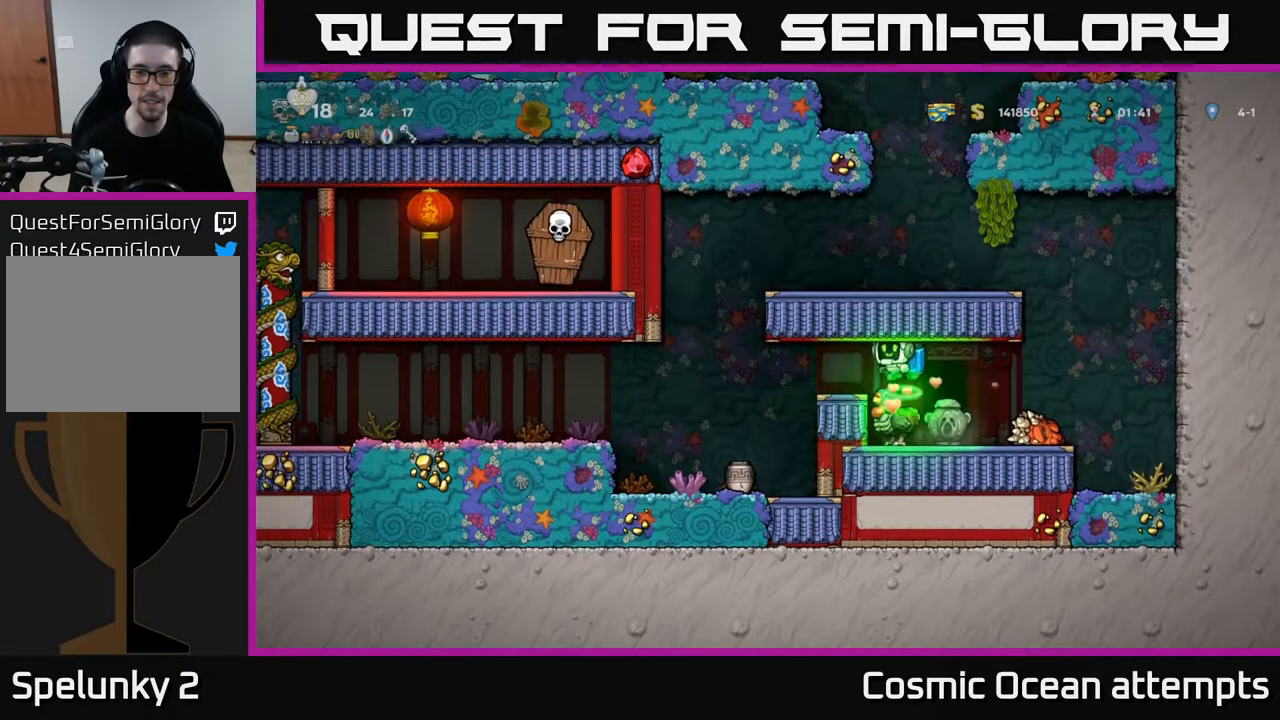
{"buttons": ["DPAD_DOWN"], "left_stick": "center", "right_stick": "center", "events": [[217, "DPAD_LEFT", "up"], [467, "DPAD_DOWN", "down"]]}
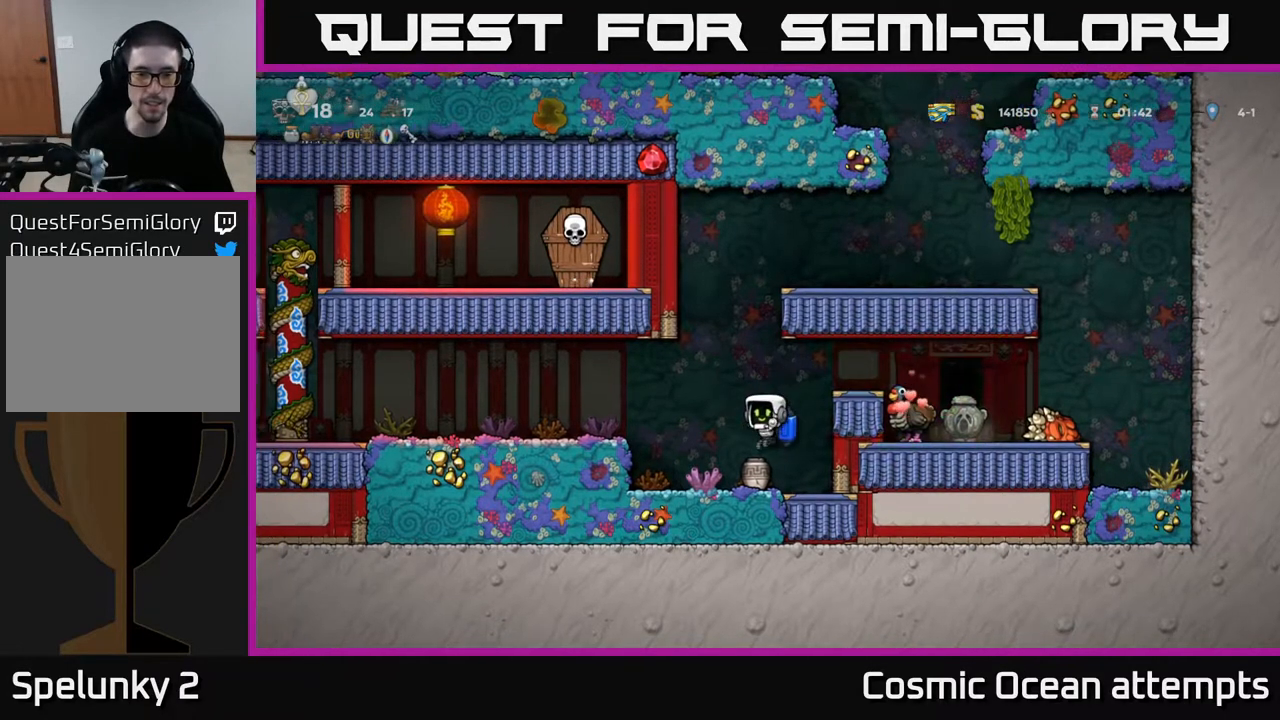
{"buttons": [], "left_stick": "center", "right_stick": "center", "events": [[200, "X", "down"], [333, "X", "up"], [450, "DPAD_DOWN", "up"]]}
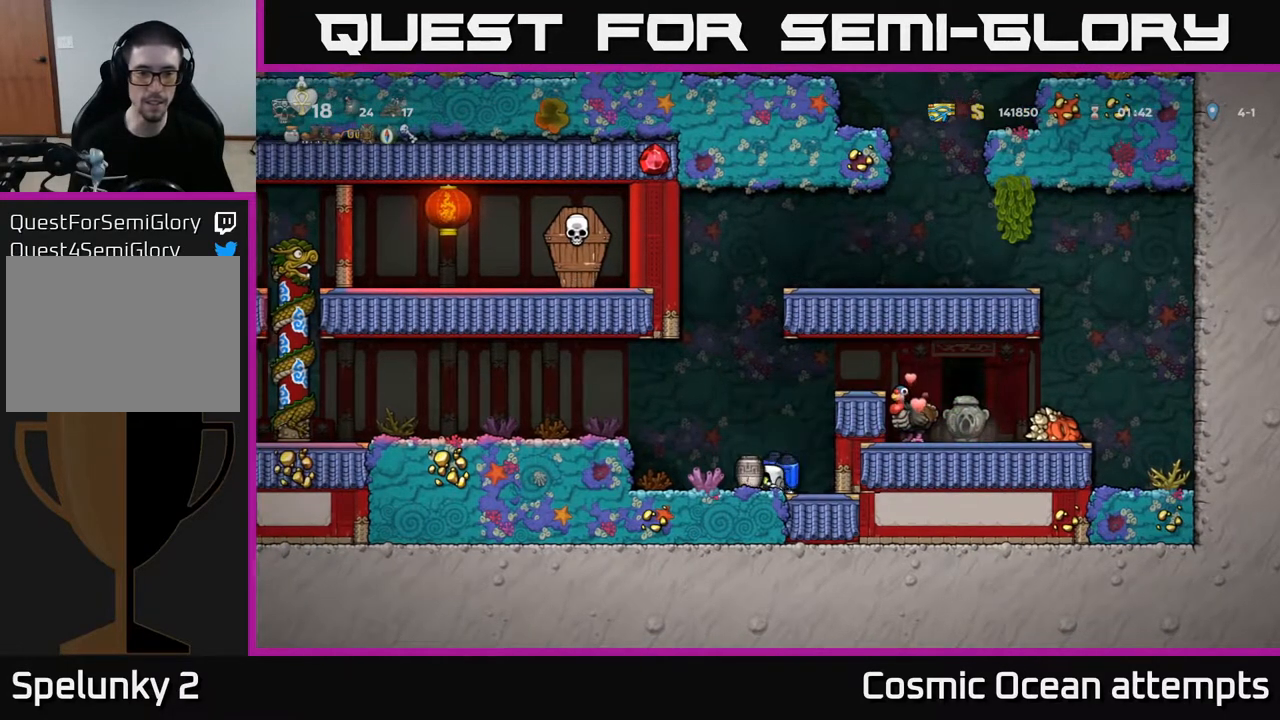
{"buttons": [], "left_stick": "center", "right_stick": "center", "events": [[17, "A", "down"], [67, "DPAD_LEFT", "down"], [133, "A", "up"], [217, "X", "down"], [233, "DPAD_LEFT", "up"], [317, "X", "up"]]}
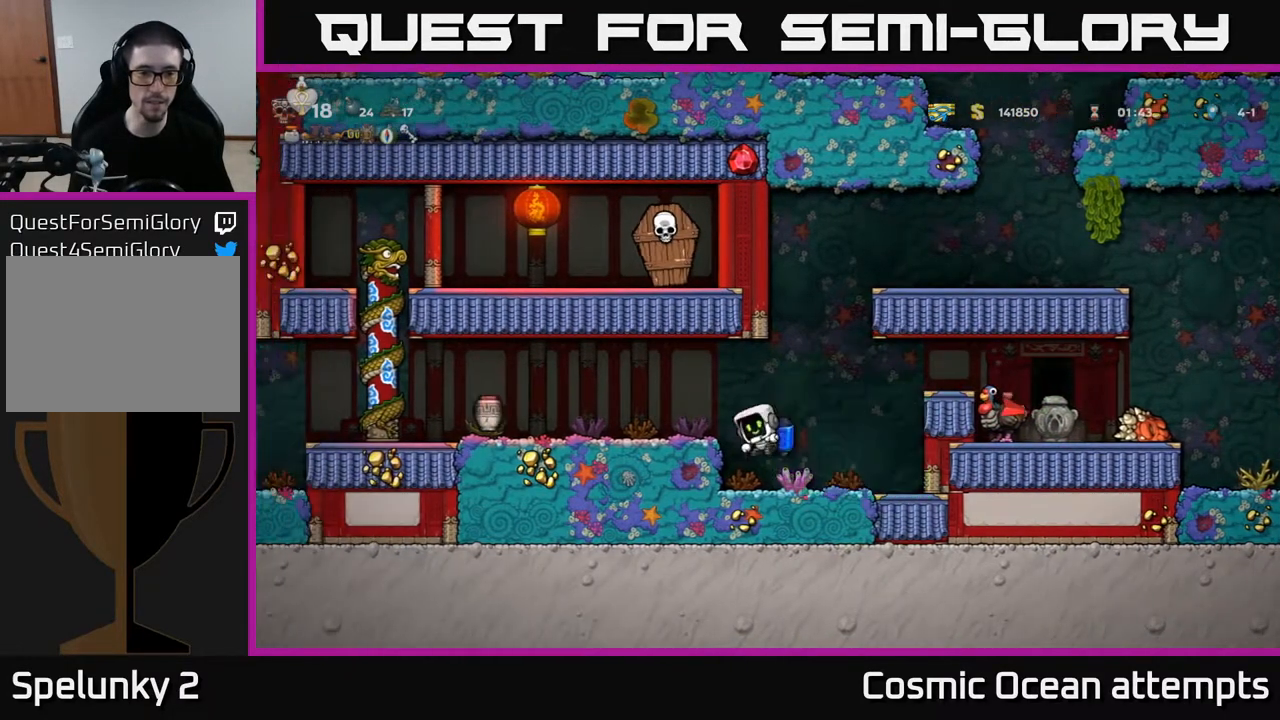
{"buttons": ["DPAD_LEFT"], "left_stick": "center", "right_stick": "center", "events": [[250, "A", "down"], [350, "DPAD_LEFT", "down"], [400, "A", "up"]]}
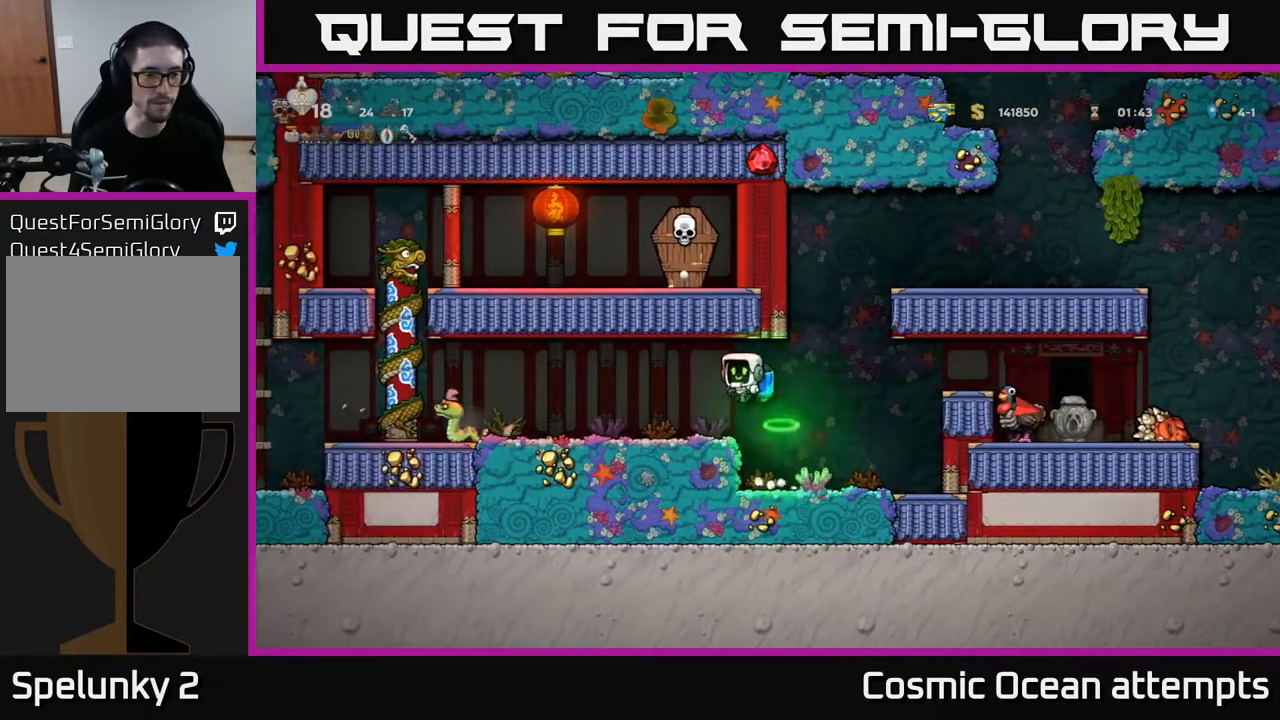
{"buttons": ["DPAD_LEFT"], "left_stick": "center", "right_stick": "center", "events": [[367, "X", "down"], [483, "X", "up"]]}
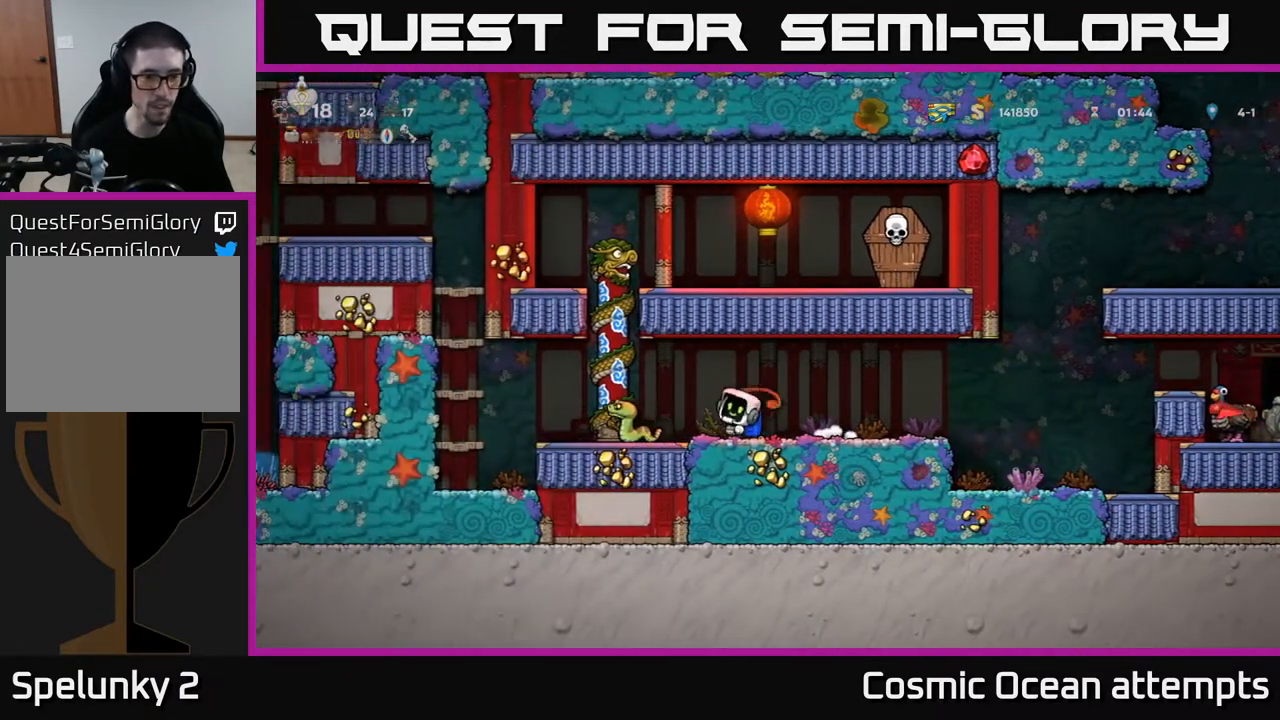
{"buttons": ["DPAD_RIGHT"], "left_stick": "center", "right_stick": "center", "events": [[167, "A", "down"], [233, "A", "up"], [333, "DPAD_LEFT", "up"], [367, "DPAD_RIGHT", "down"]]}
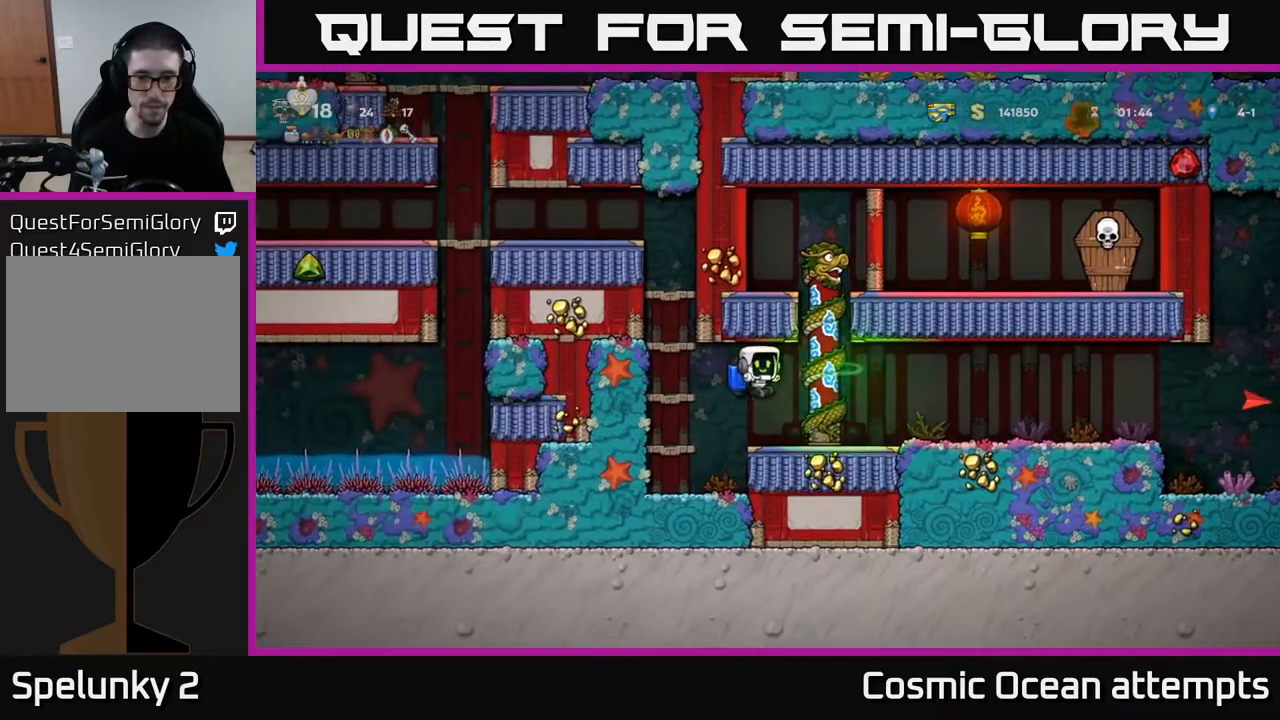
{"buttons": ["DPAD_LEFT"], "left_stick": "center", "right_stick": "center", "events": [[117, "DPAD_RIGHT", "up"], [150, "DPAD_LEFT", "down"]]}
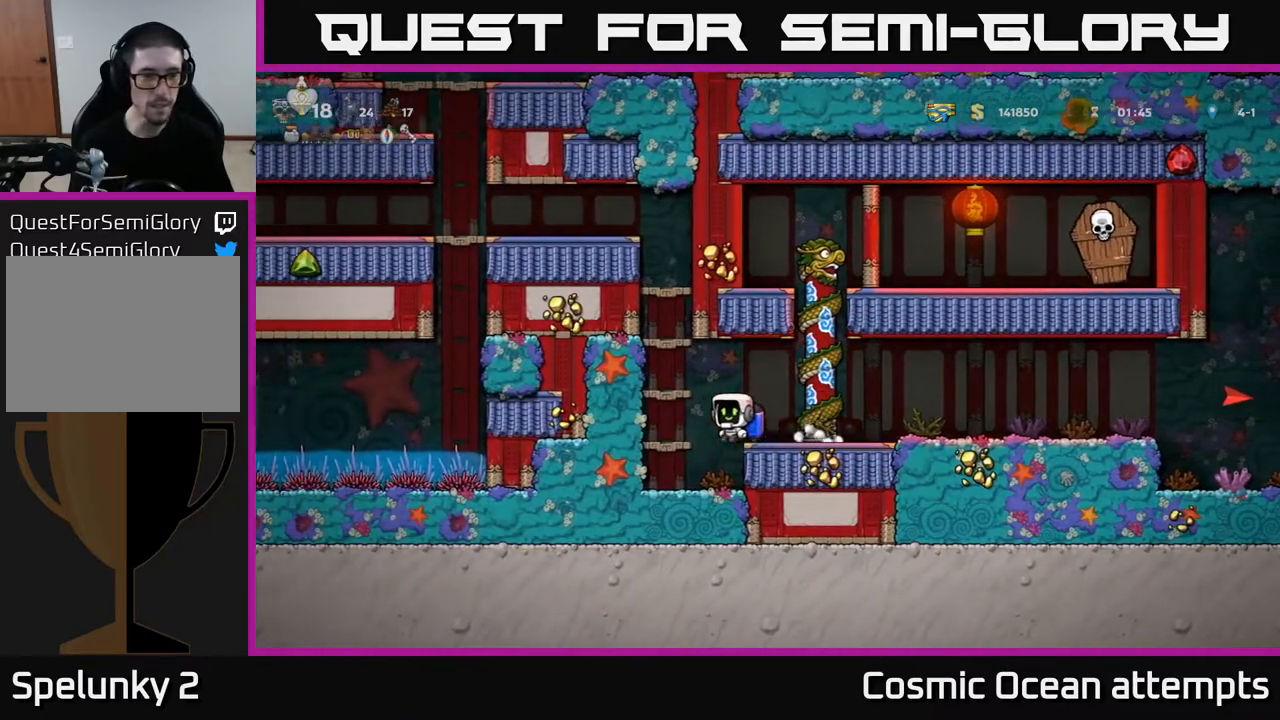
{"buttons": ["A"], "left_stick": "center", "right_stick": "center", "events": [[17, "A", "down"], [117, "A", "up"], [183, "A", "down"], [333, "DPAD_LEFT", "up"]]}